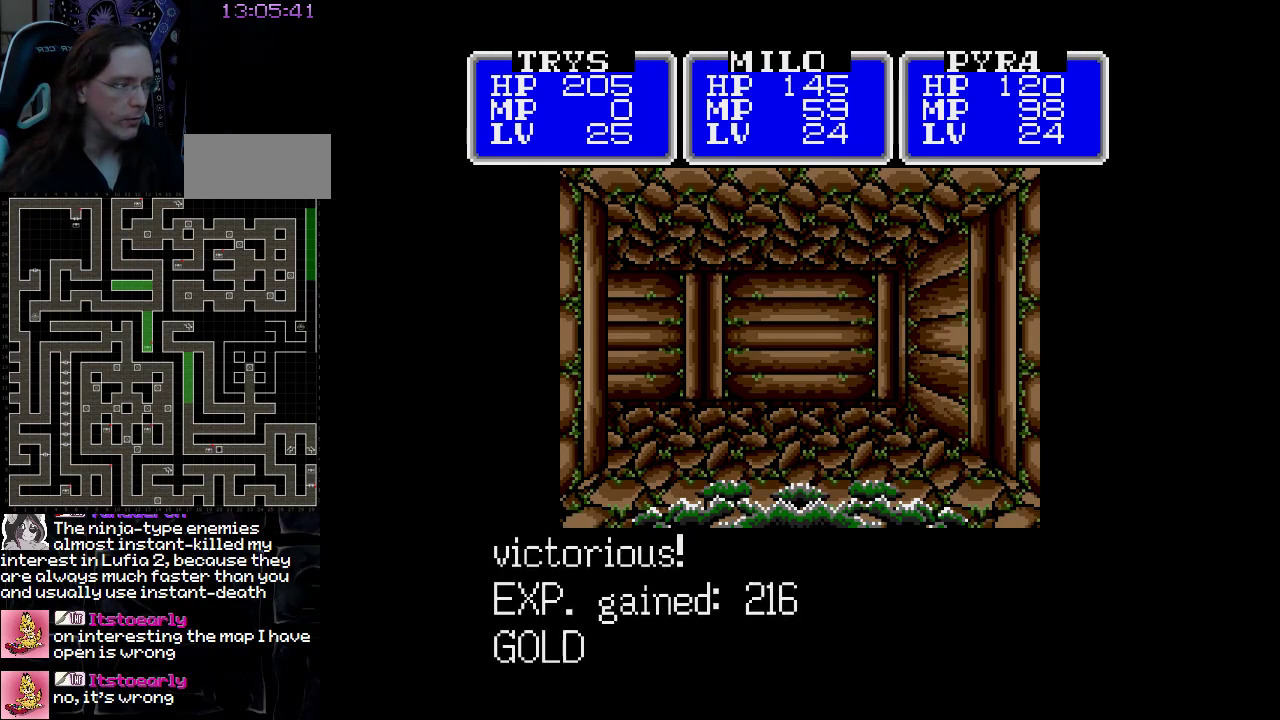
Gameplay with a controller (Nintendo layout); each line is a JSON object with the inputs held at the frame after it. "events" lists button and stick changes between this image and that frame as [ms after this image, input, new state], when the widget could be followed in between. Not read: A B L3 R3 X Y other_buttons.
{"buttons": ["DPAD_UP"], "events": [[117, "DPAD_UP", "down"]]}
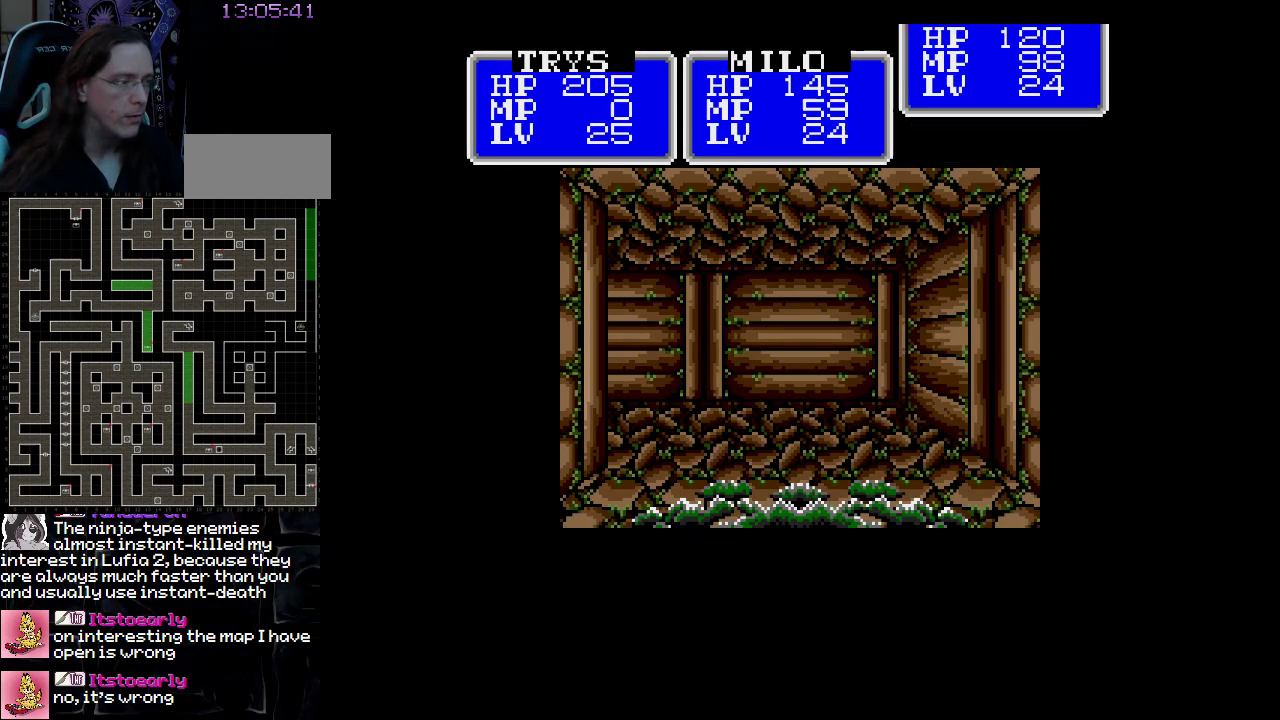
{"buttons": ["DPAD_UP"], "events": []}
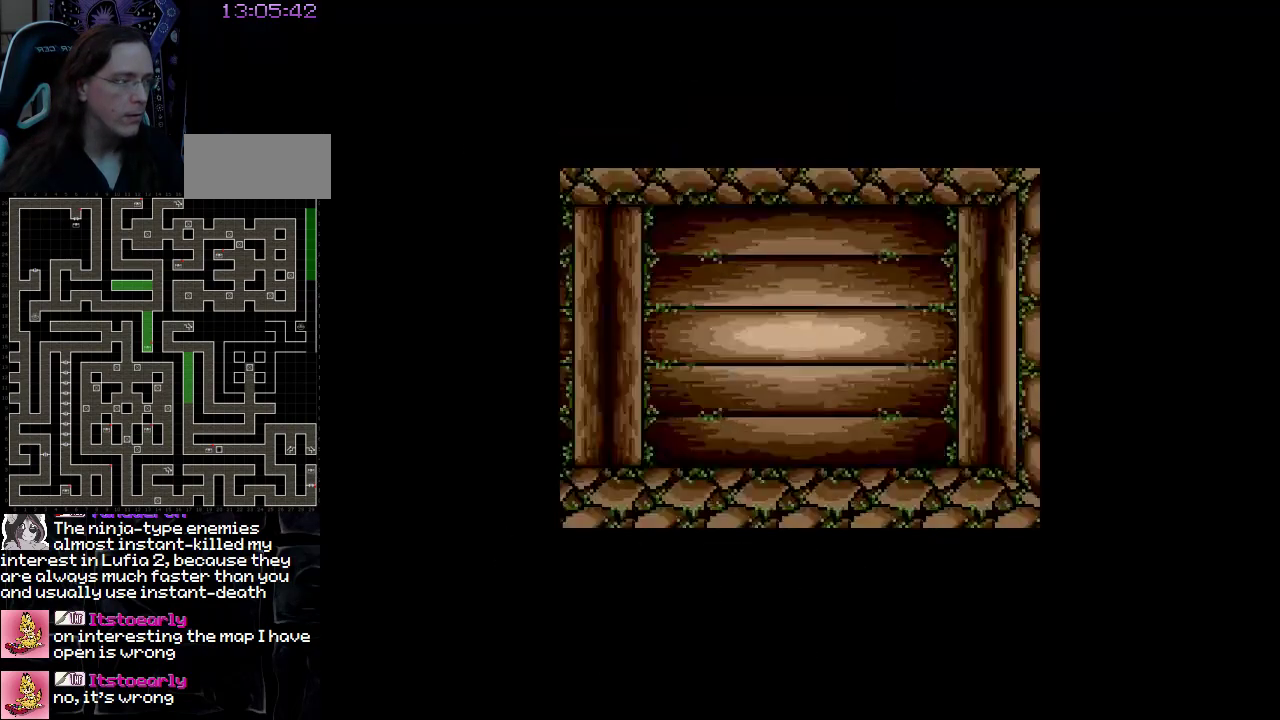
{"buttons": ["DPAD_LEFT"], "events": [[50, "DPAD_LEFT", "down"], [50, "DPAD_UP", "up"]]}
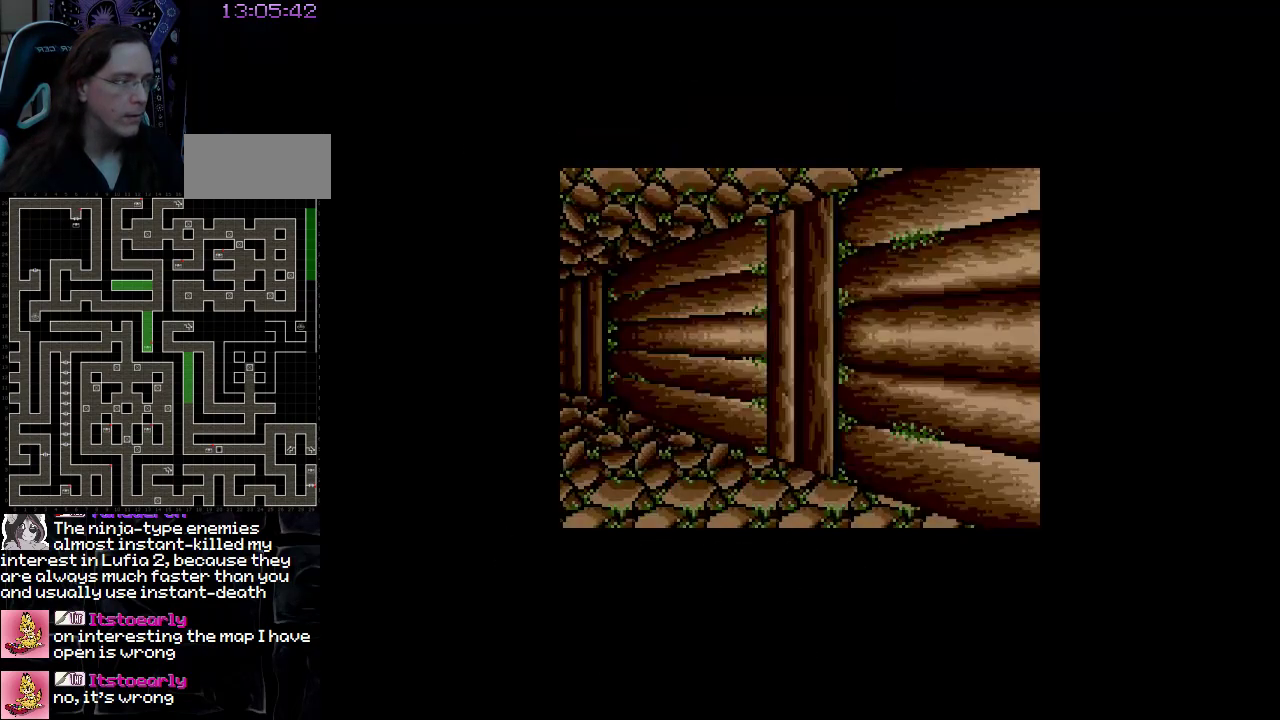
{"buttons": ["DPAD_UP"]}
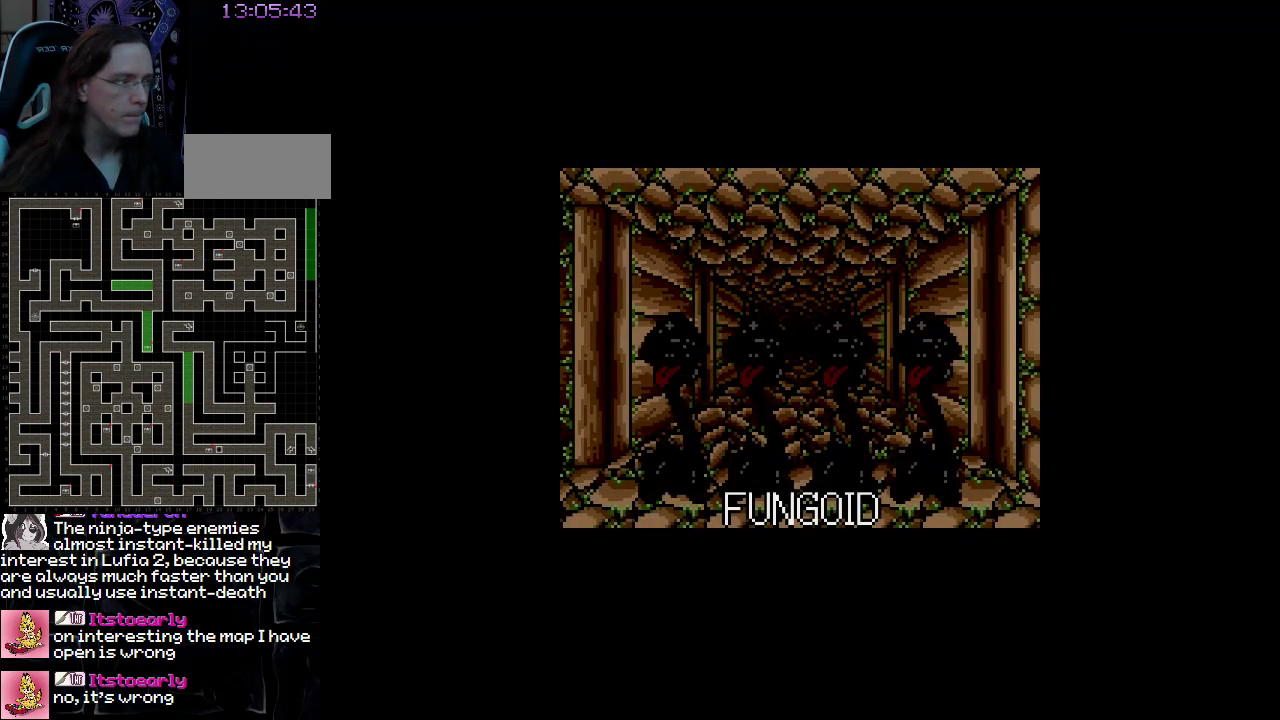
{"buttons": [], "events": [[150, "DPAD_UP", "up"]]}